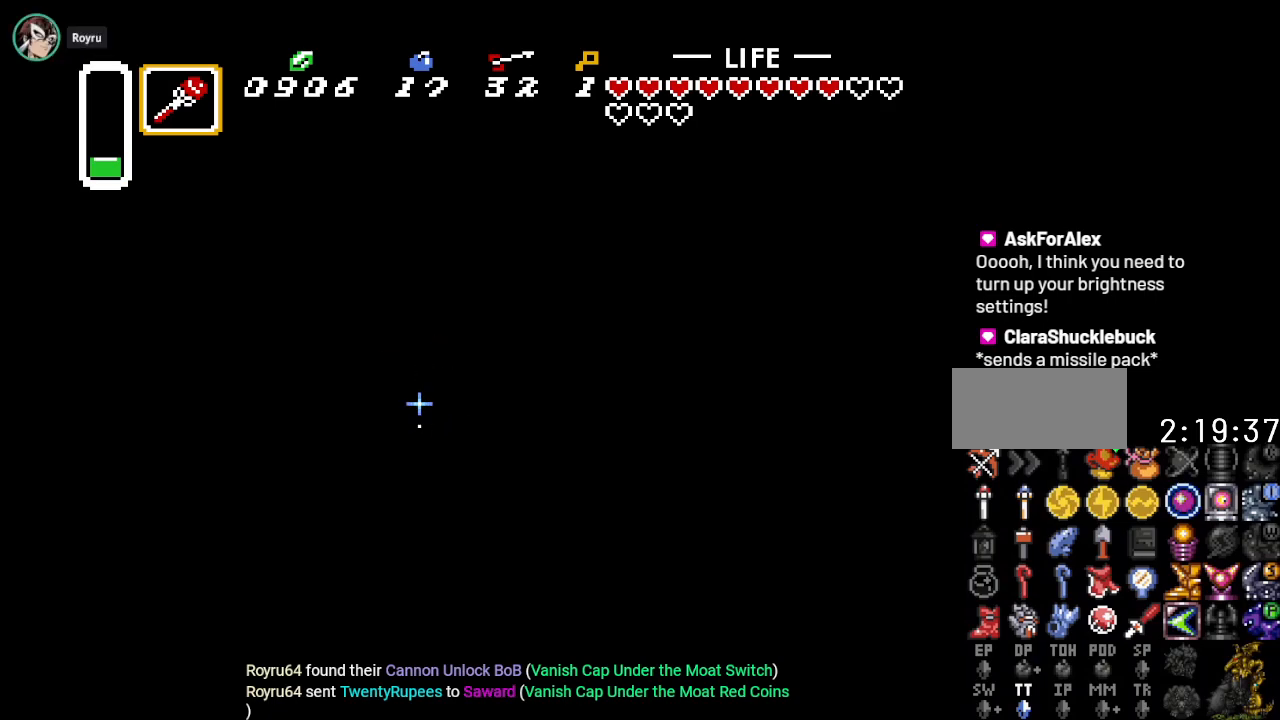
Gameplay with a controller (Nintendo layout); each line is a JSON object with the inputs held at the frame after it. "events" lists button and stick changes between this image and that frame as [ms after this image, input, new state], when the widget could be followed in between. Not read: L3 R3.
{"buttons": ["B", "DPAD_UP", "DPAD_LEFT"], "events": []}
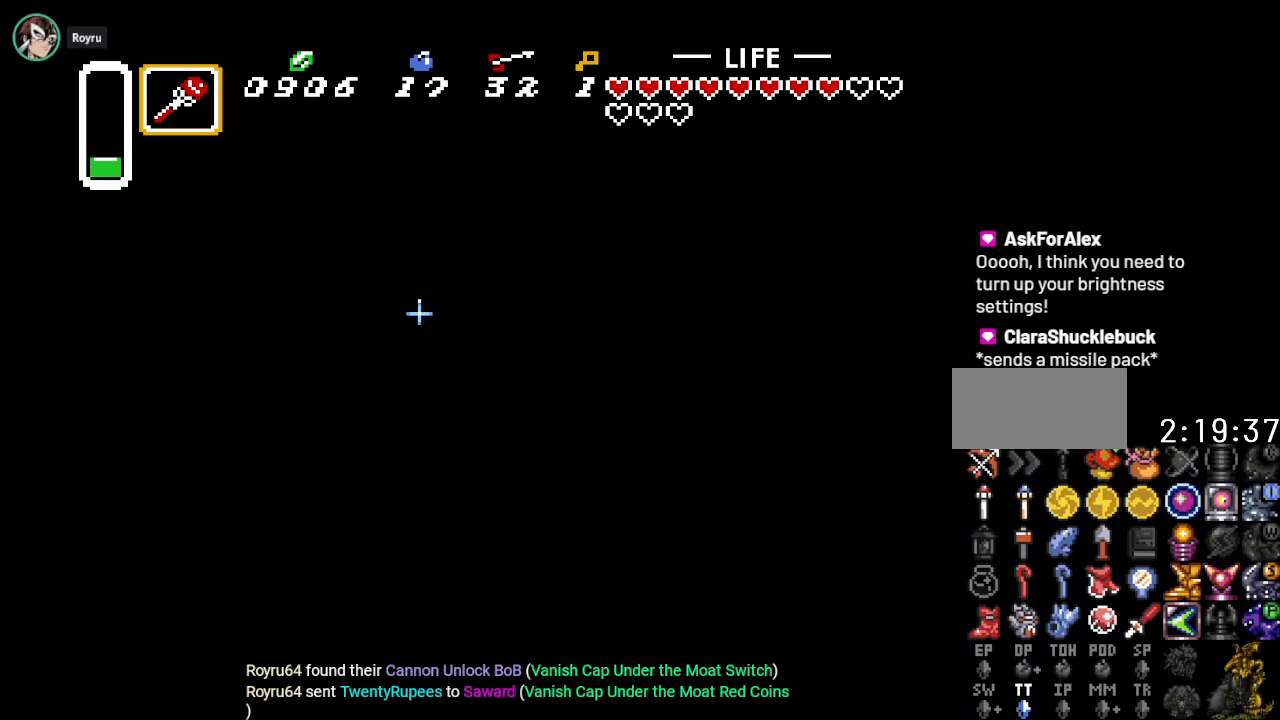
{"buttons": ["DPAD_UP", "DPAD_LEFT"], "events": [[217, "DPAD_LEFT", "up"], [417, "B", "up"], [417, "DPAD_LEFT", "down"]]}
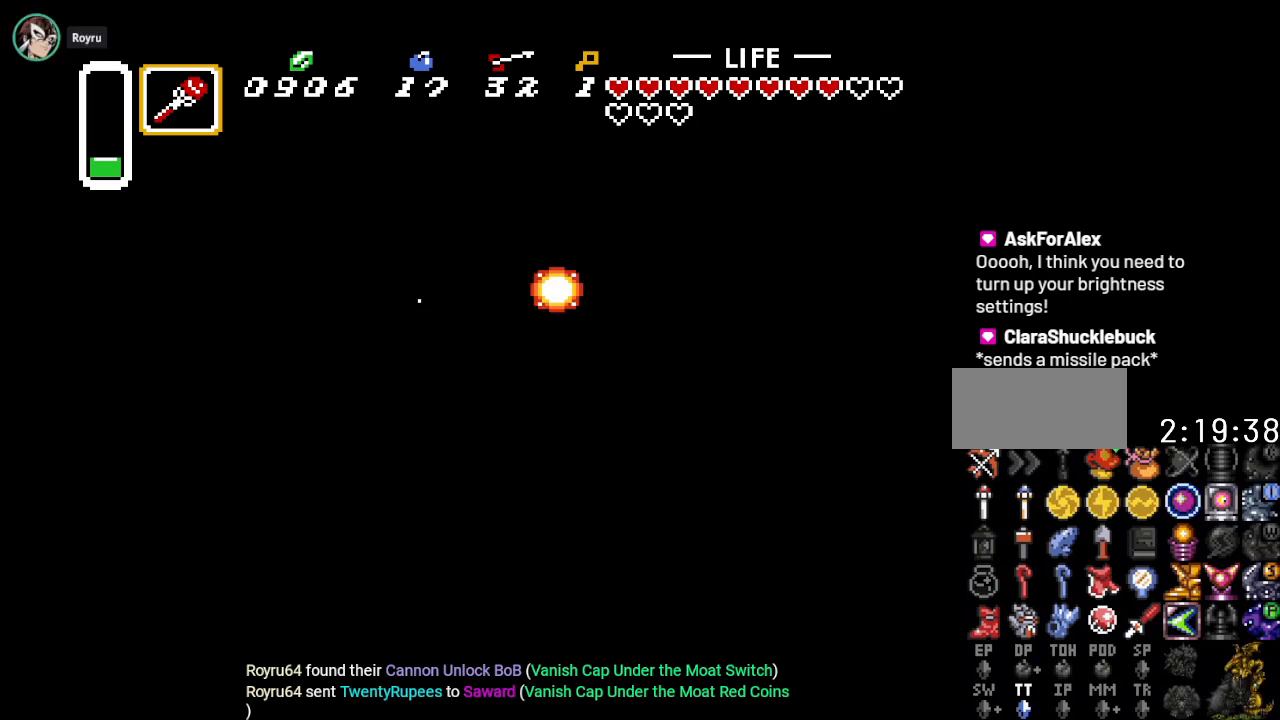
{"buttons": ["DPAD_UP"], "events": [[417, "DPAD_LEFT", "up"]]}
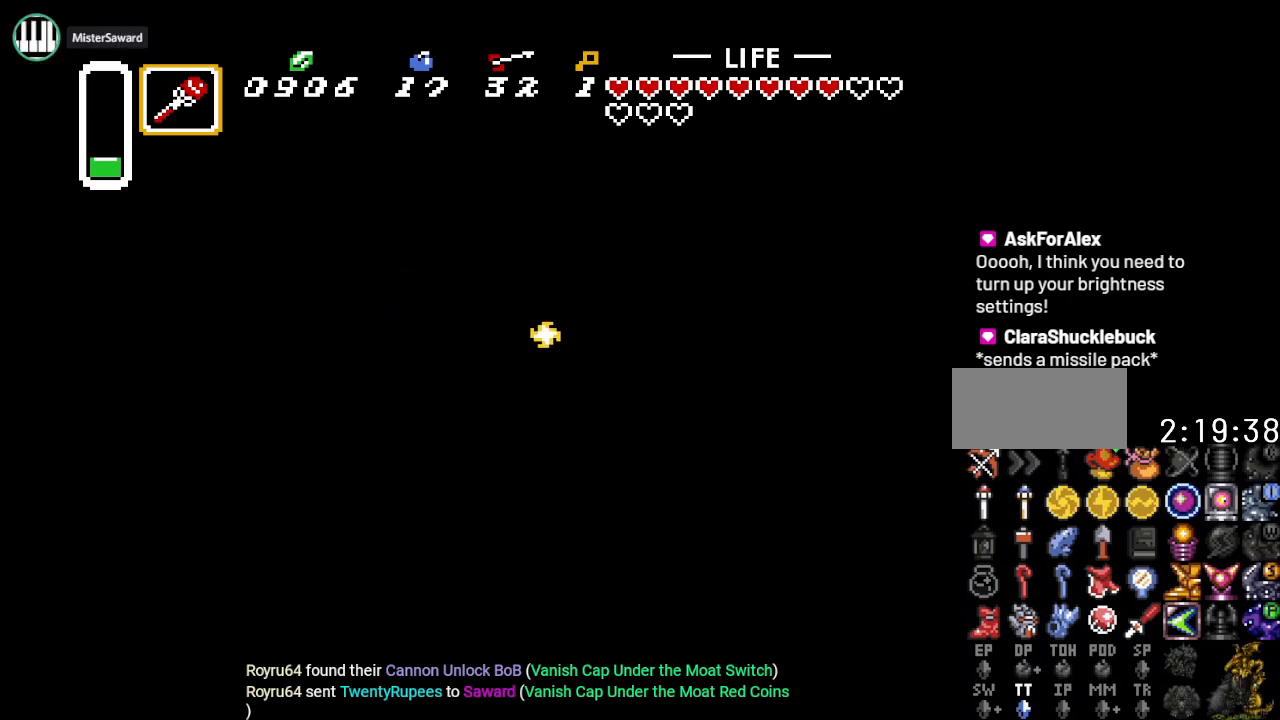
{"buttons": ["DPAD_UP"], "events": [[34, "A", "down"], [134, "A", "up"], [184, "A", "down"], [334, "A", "up"], [384, "A", "down"], [501, "A", "up"]]}
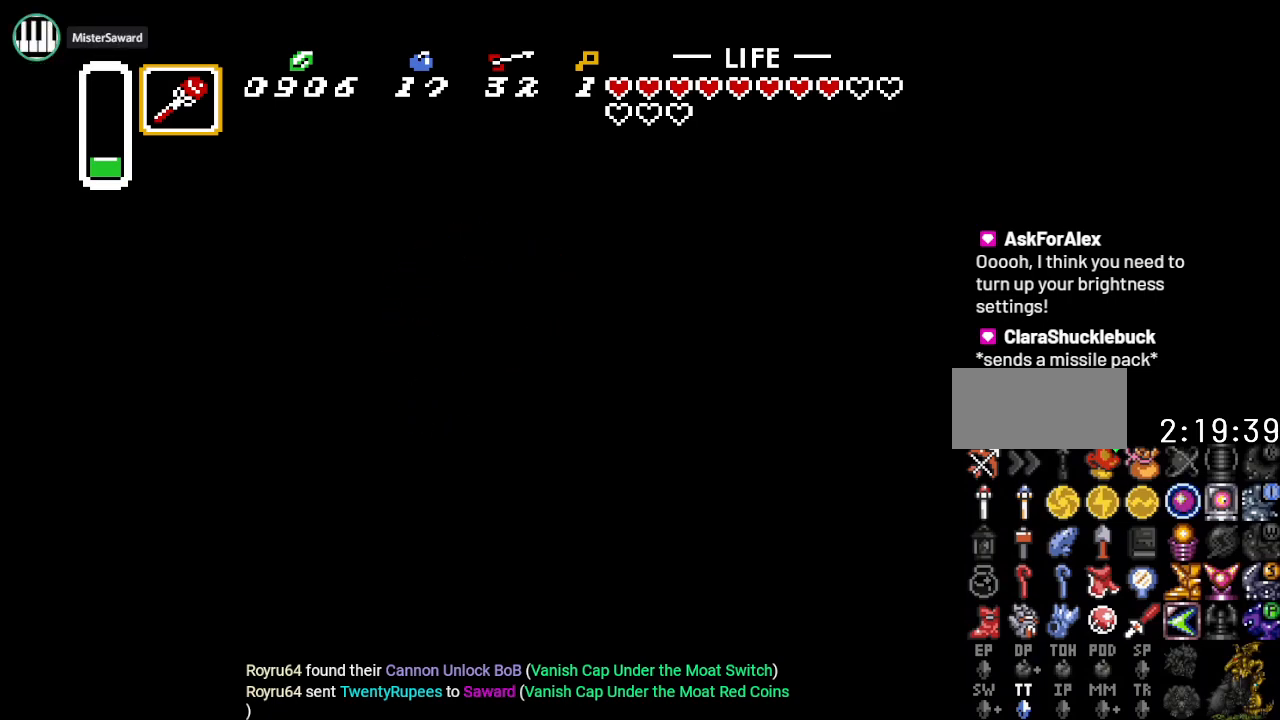
{"buttons": ["B", "DPAD_DOWN"], "events": [[100, "DPAD_UP", "up"], [133, "B", "down"], [350, "DPAD_DOWN", "down"]]}
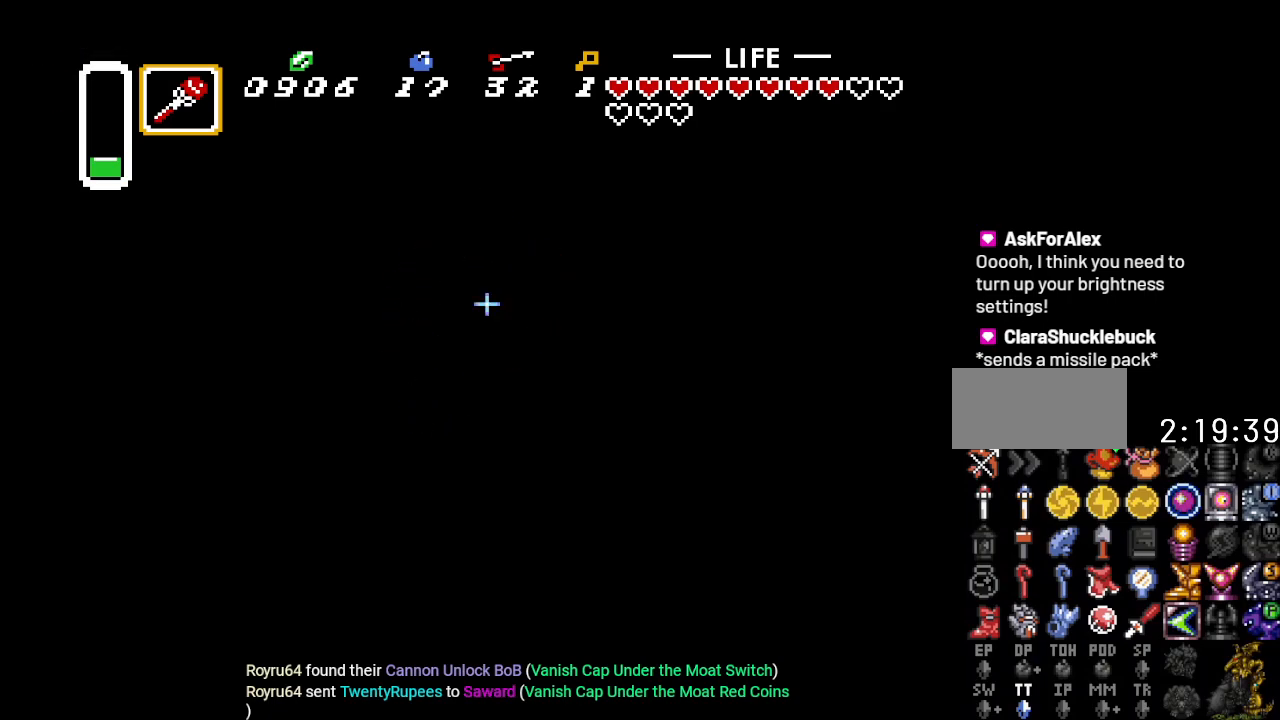
{"buttons": ["B", "DPAD_DOWN", "DPAD_LEFT"], "events": [[217, "DPAD_LEFT", "down"]]}
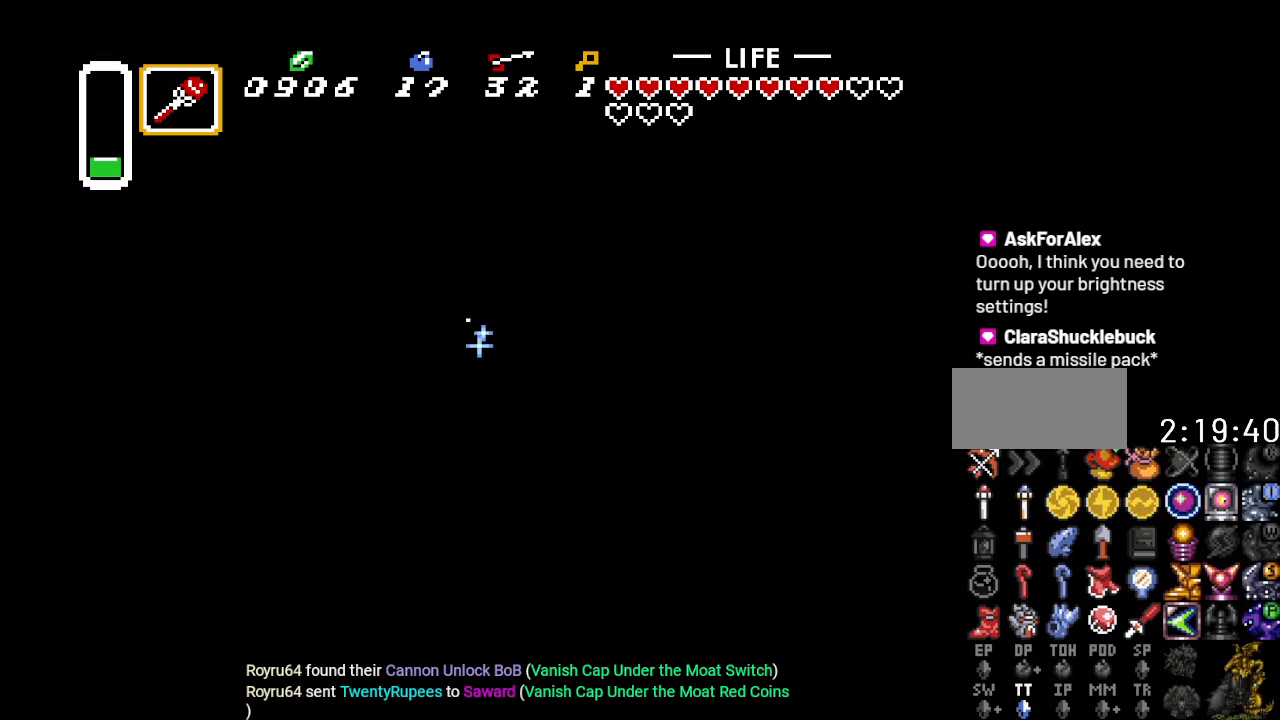
{"buttons": ["B", "DPAD_DOWN", "DPAD_LEFT"], "events": []}
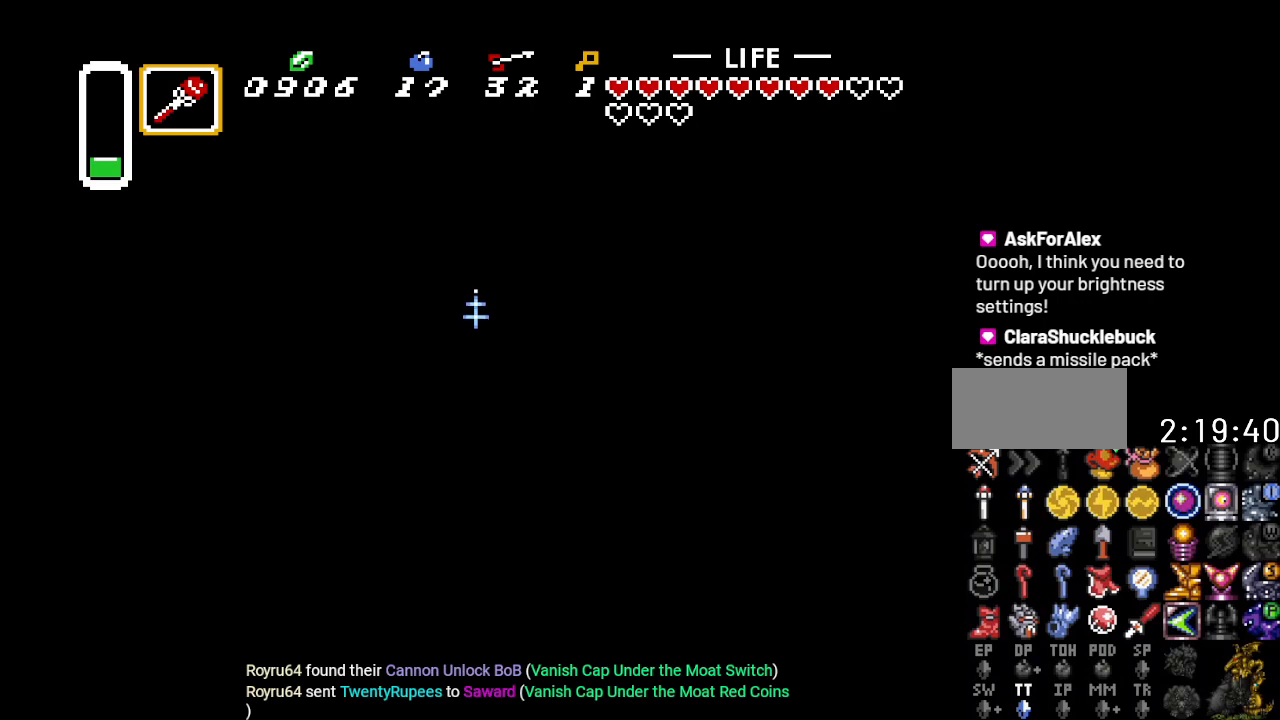
{"buttons": ["B", "DPAD_UP", "DPAD_LEFT"], "events": [[134, "DPAD_DOWN", "up"], [184, "DPAD_UP", "down"]]}
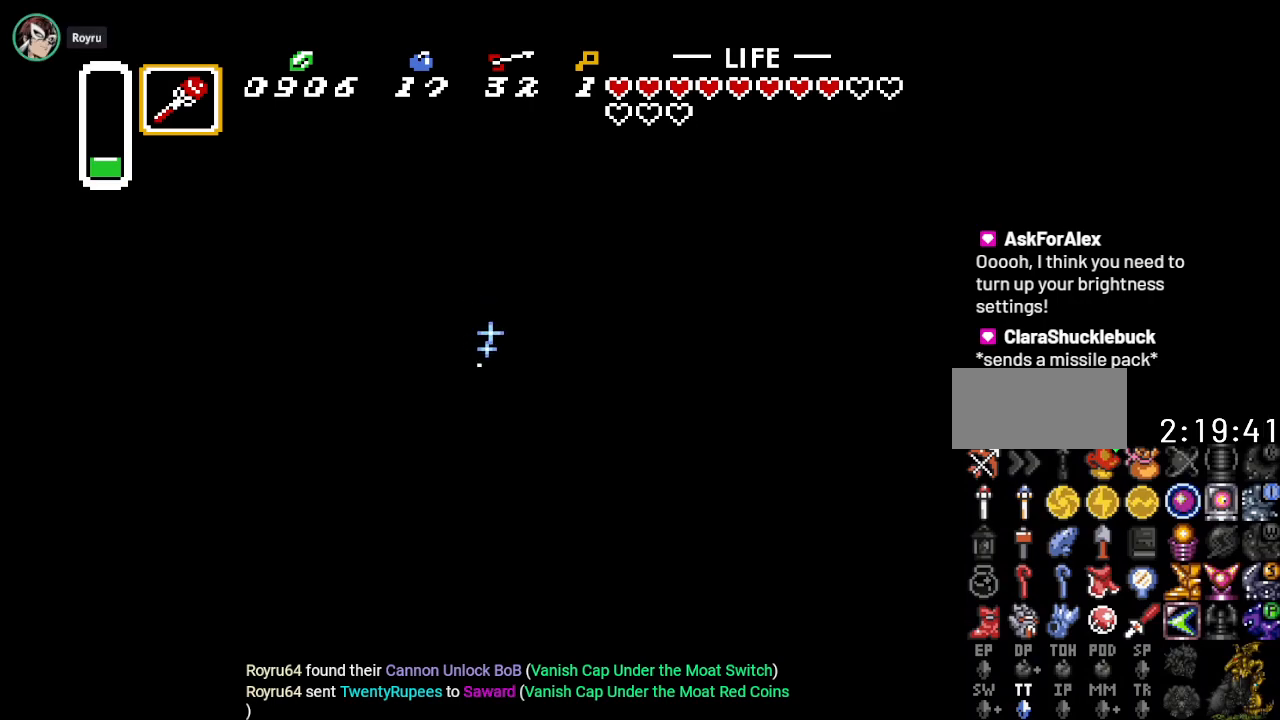
{"buttons": ["B", "DPAD_UP", "DPAD_LEFT"], "events": [[217, "A", "down"], [350, "A", "up"]]}
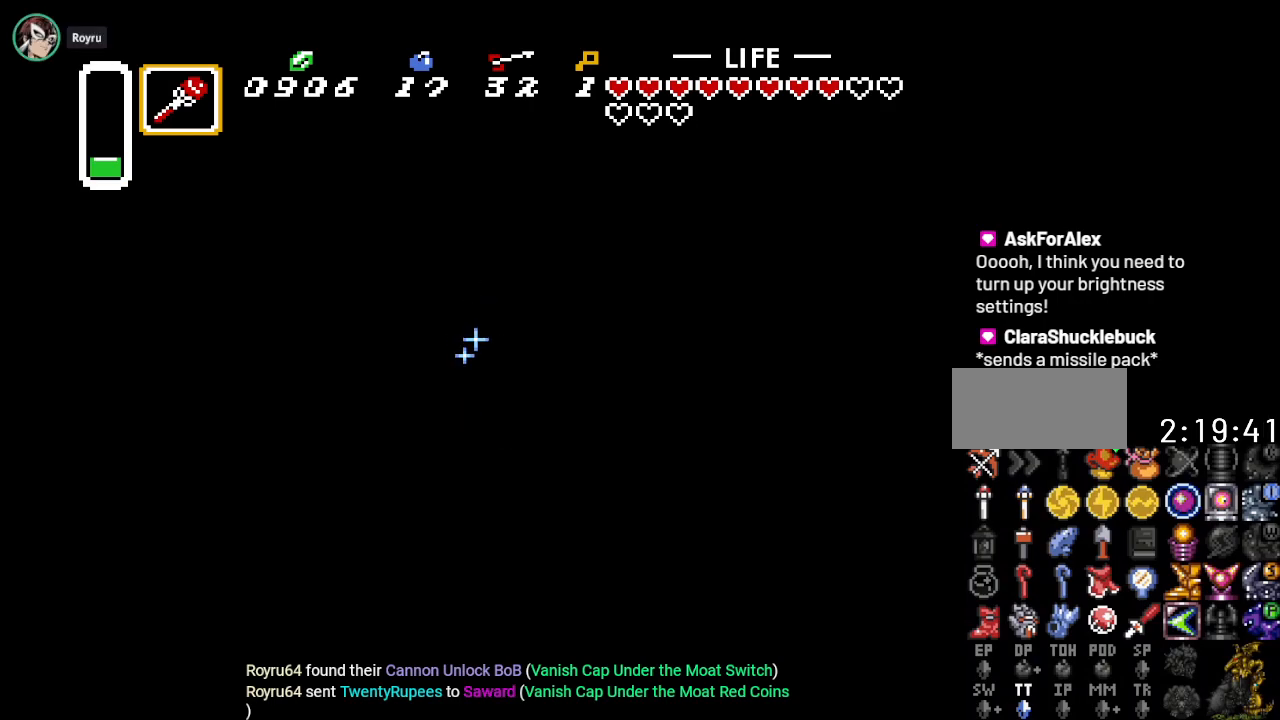
{"buttons": ["B", "DPAD_DOWN", "DPAD_LEFT"], "events": [[384, "DPAD_UP", "up"], [501, "DPAD_DOWN", "down"]]}
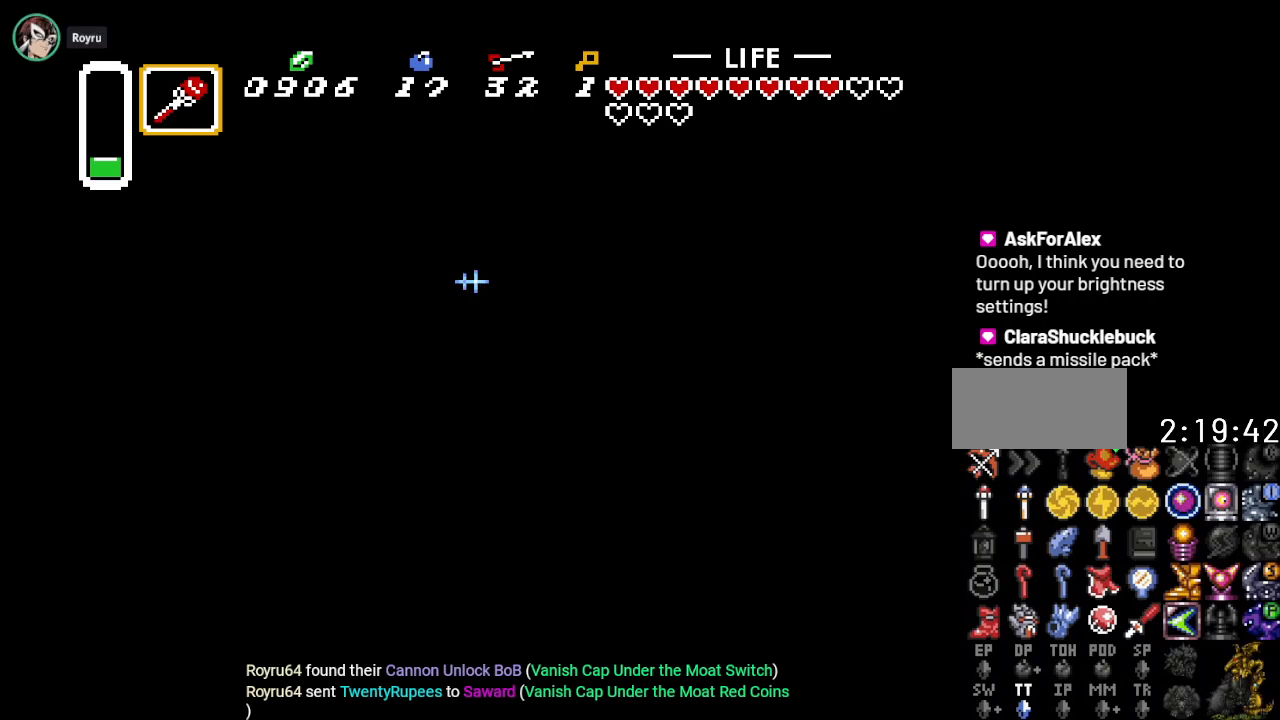
{"buttons": ["B", "DPAD_RIGHT"], "events": [[400, "DPAD_LEFT", "up"], [434, "DPAD_DOWN", "up"], [434, "DPAD_RIGHT", "down"]]}
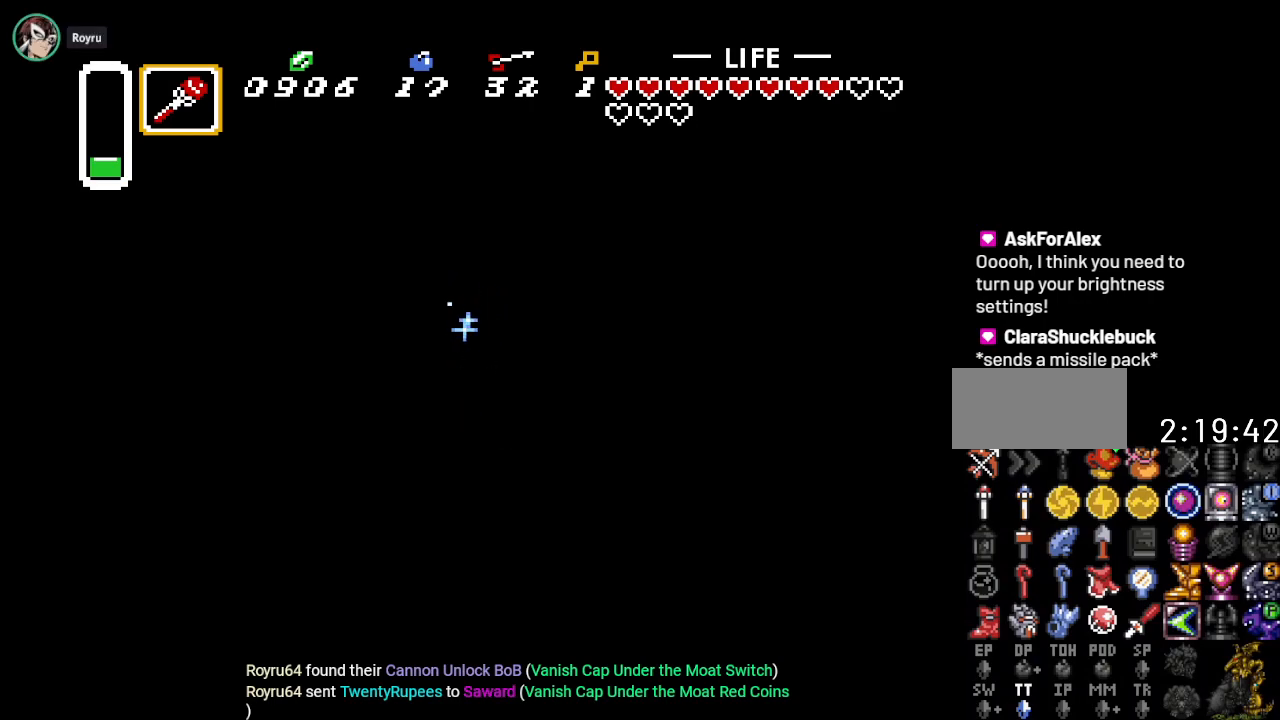
{"buttons": ["B", "DPAD_RIGHT"], "events": []}
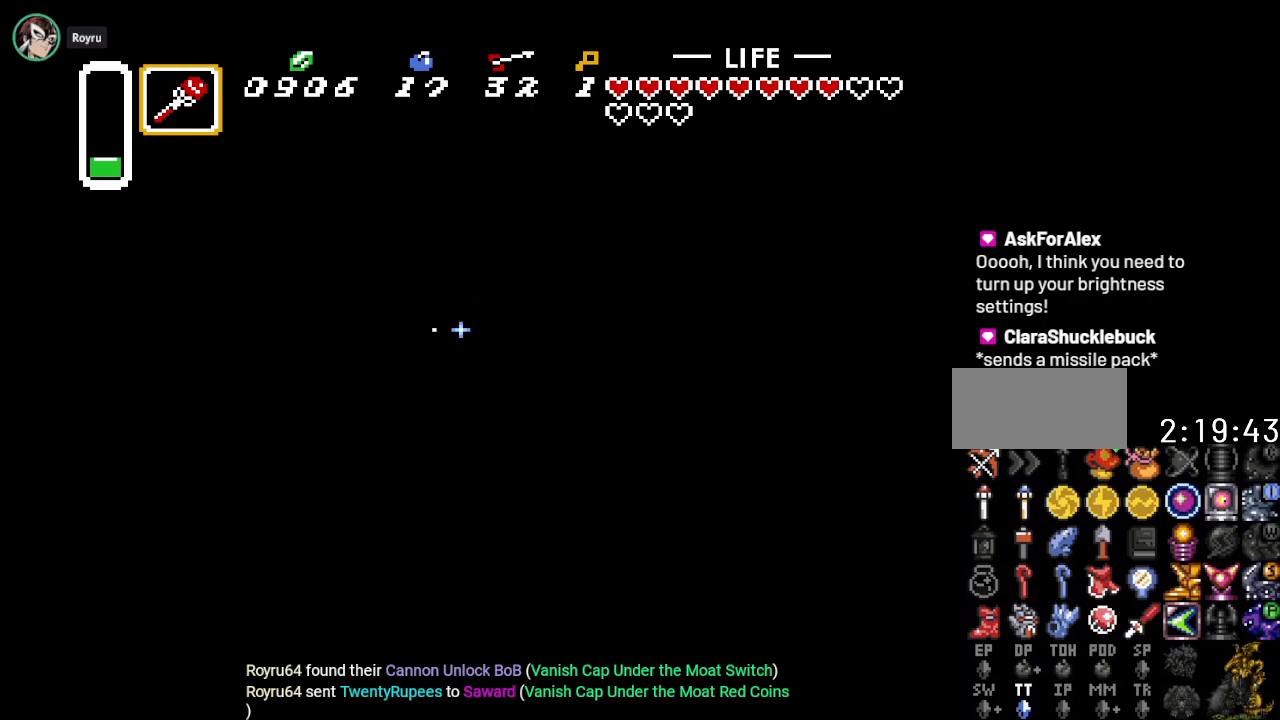
{"buttons": ["B", "DPAD_LEFT"], "events": [[84, "DPAD_RIGHT", "up"], [184, "DPAD_LEFT", "down"]]}
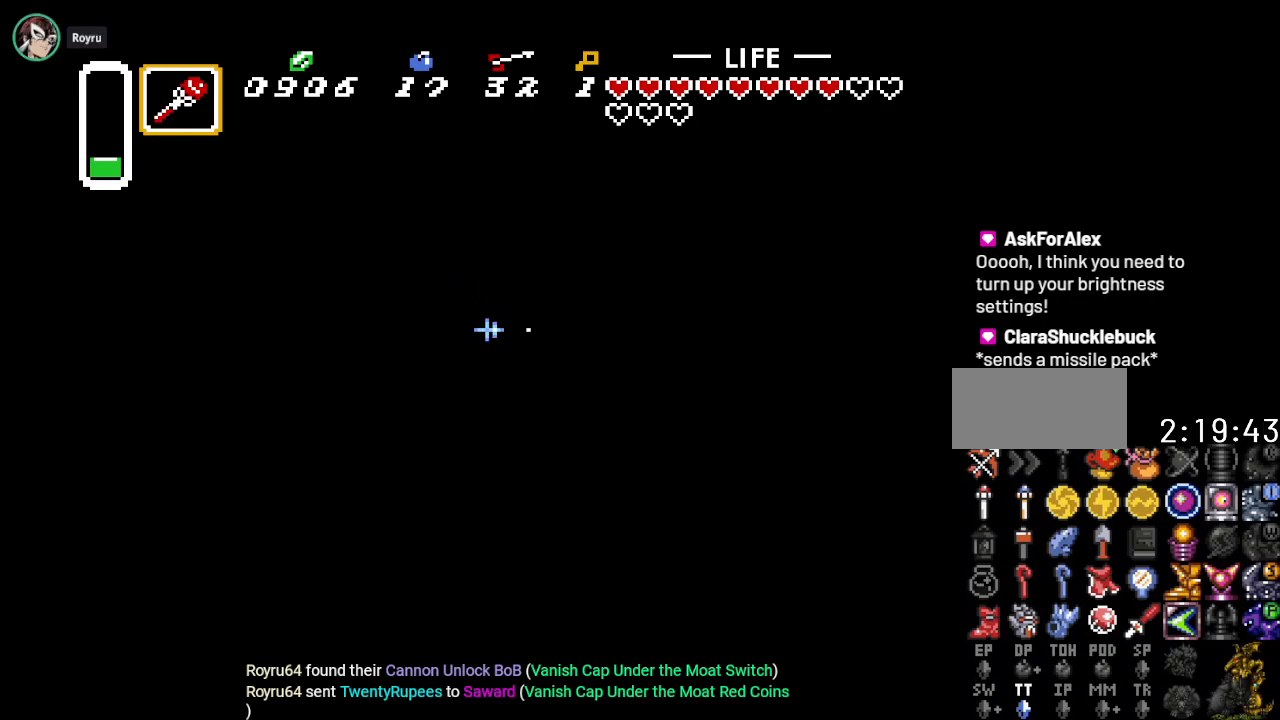
{"buttons": ["B", "DPAD_DOWN", "DPAD_LEFT"], "events": [[300, "DPAD_DOWN", "down"]]}
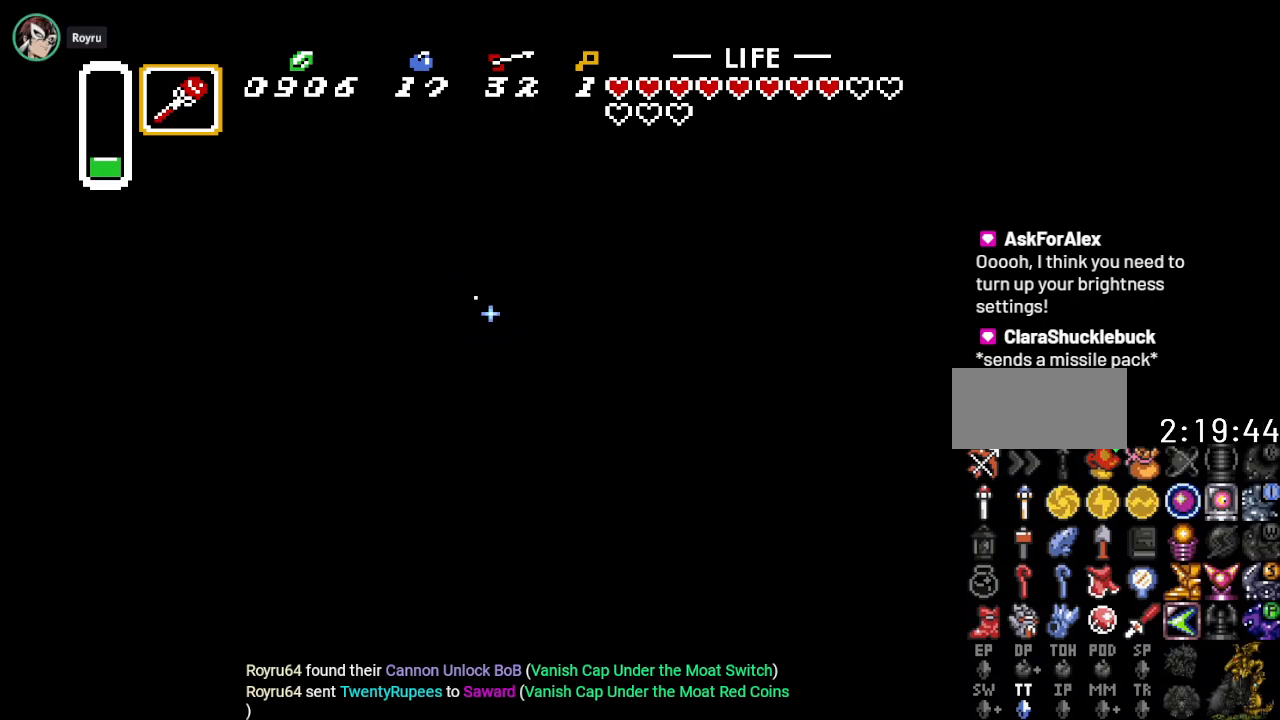
{"buttons": ["B", "DPAD_UP"], "events": [[417, "DPAD_DOWN", "up"], [451, "DPAD_LEFT", "up"], [451, "DPAD_UP", "down"]]}
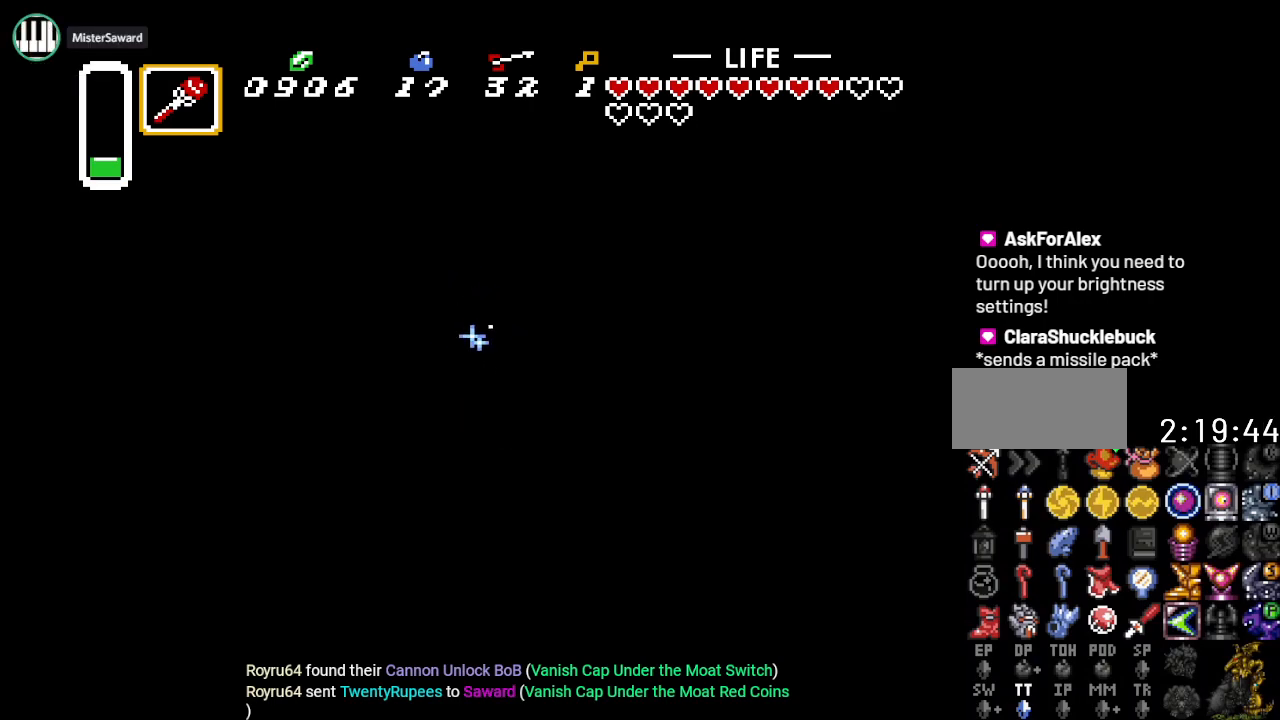
{"buttons": ["B", "DPAD_UP", "DPAD_RIGHT"], "events": [[233, "DPAD_RIGHT", "down"]]}
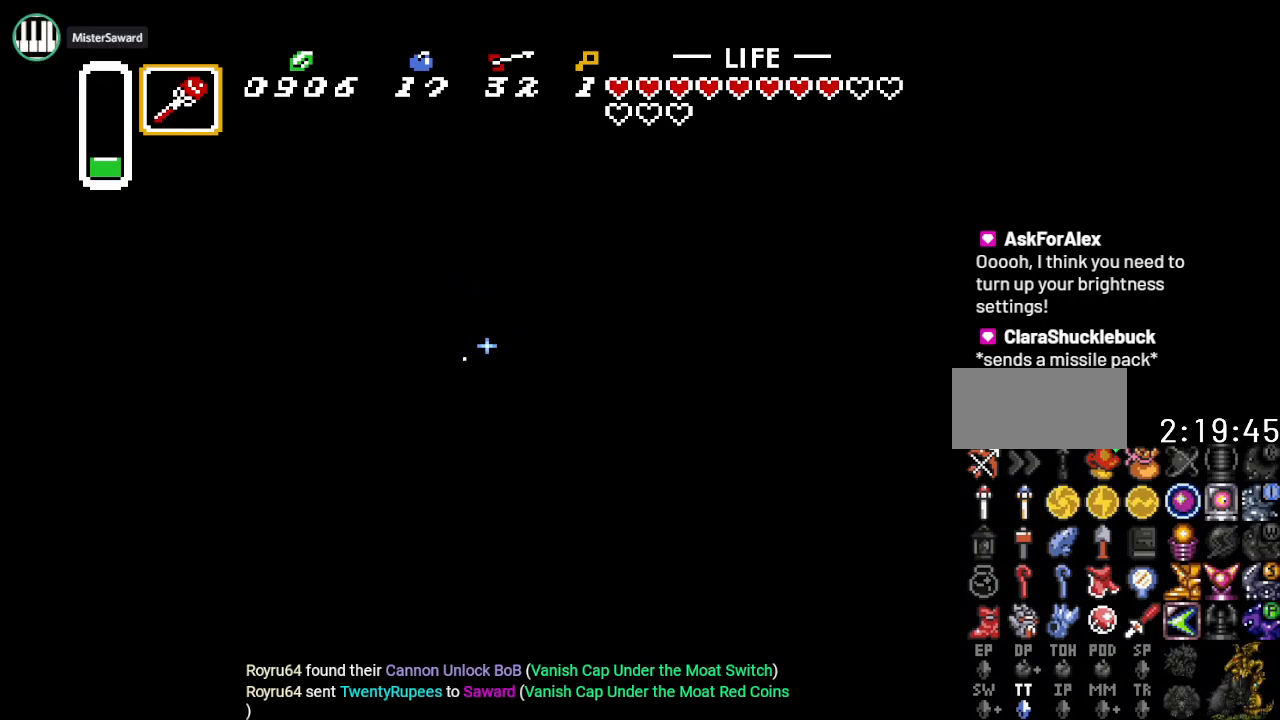
{"buttons": ["B", "DPAD_RIGHT"], "events": [[167, "DPAD_UP", "up"]]}
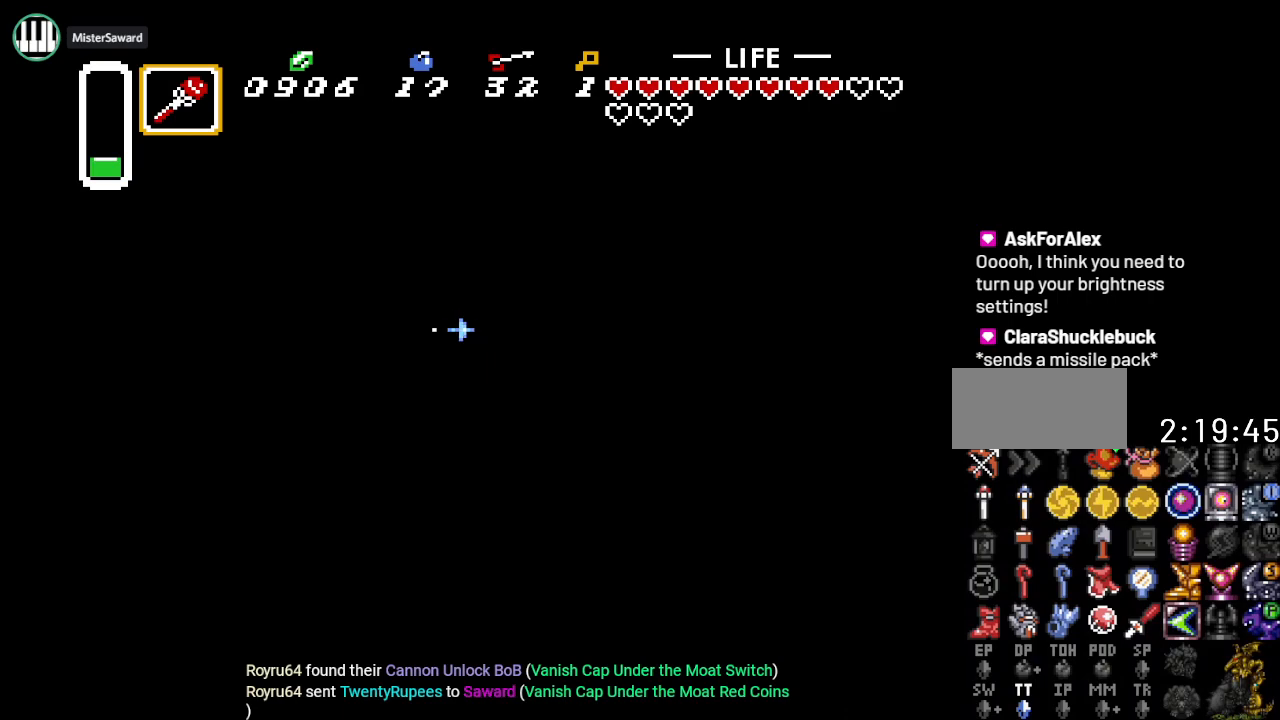
{"buttons": ["B", "DPAD_DOWN", "DPAD_LEFT"], "events": [[83, "DPAD_DOWN", "down"], [83, "DPAD_RIGHT", "up"], [417, "DPAD_LEFT", "down"]]}
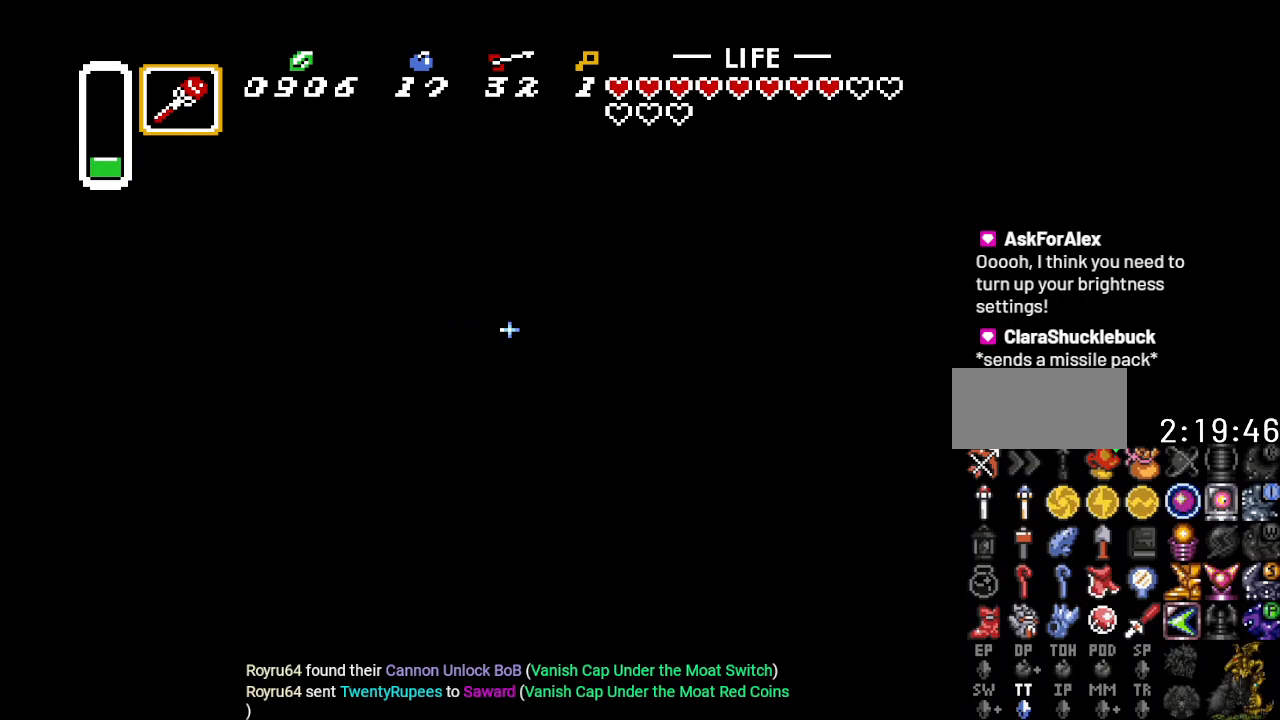
{"buttons": ["B", "DPAD_DOWN", "DPAD_LEFT"], "events": []}
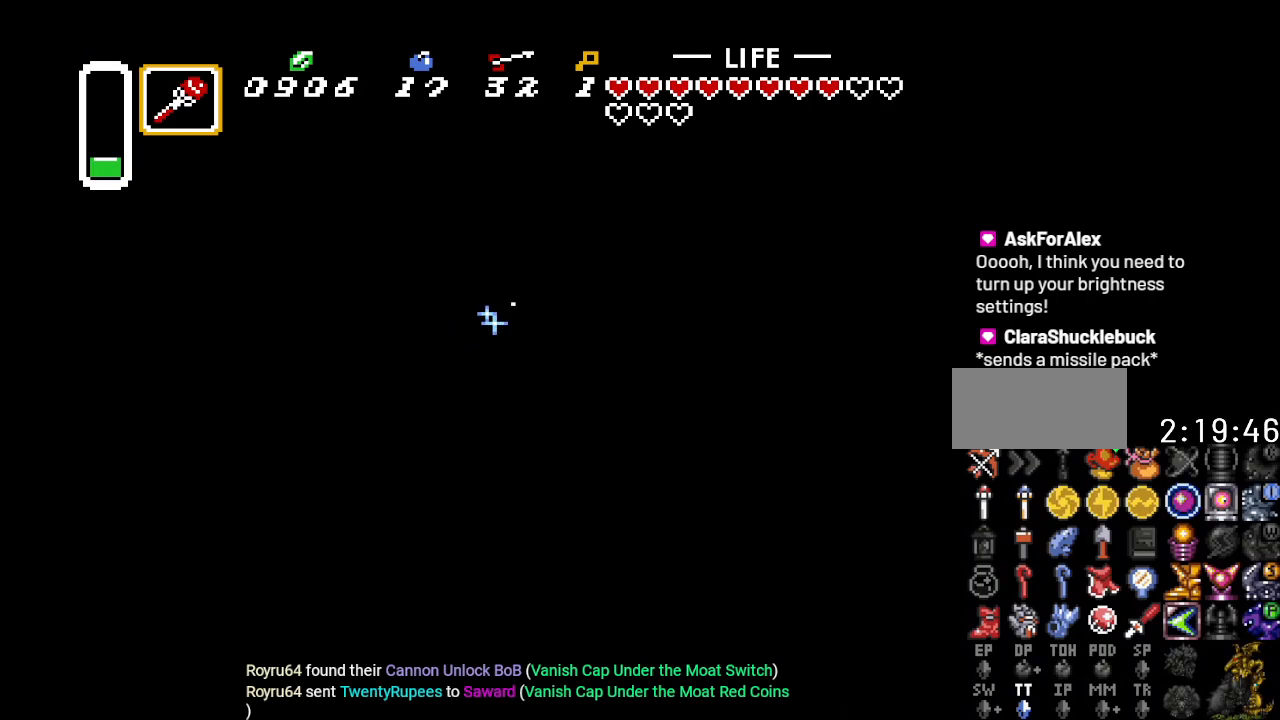
{"buttons": ["B", "DPAD_DOWN", "DPAD_LEFT"], "events": [[83, "DPAD_LEFT", "up"], [233, "DPAD_LEFT", "down"]]}
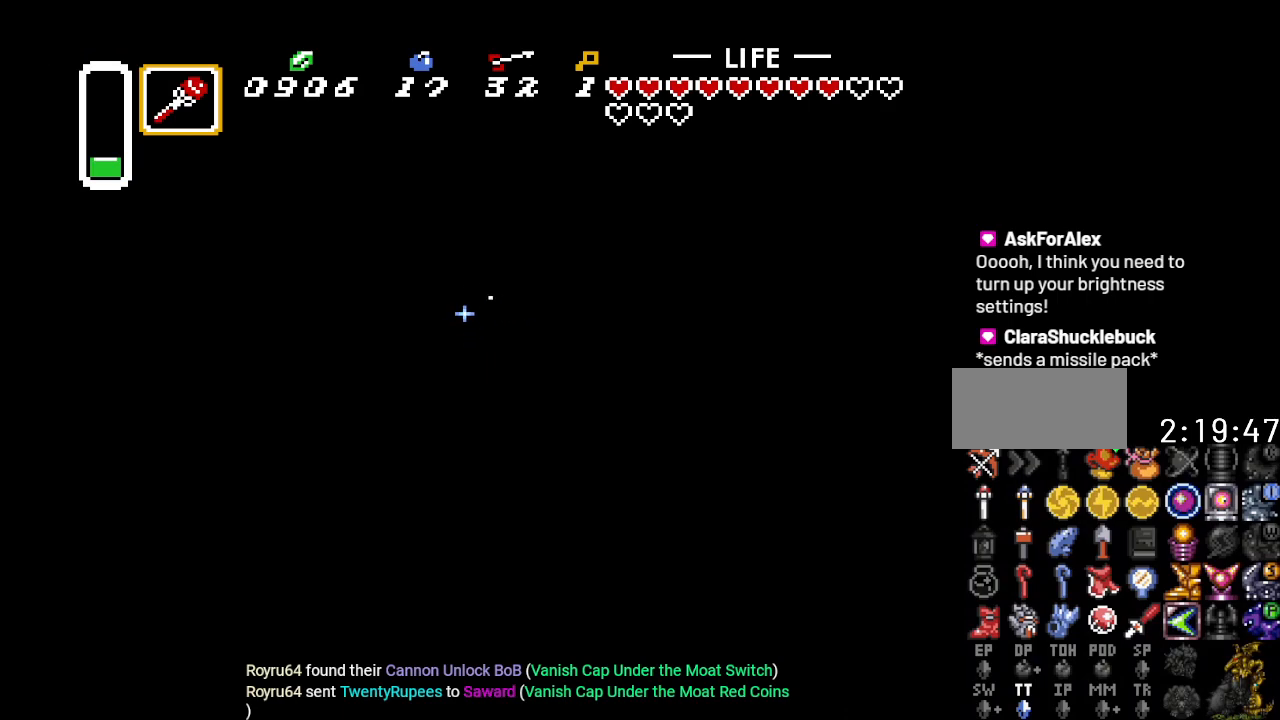
{"buttons": ["B", "DPAD_DOWN", "DPAD_LEFT"], "events": []}
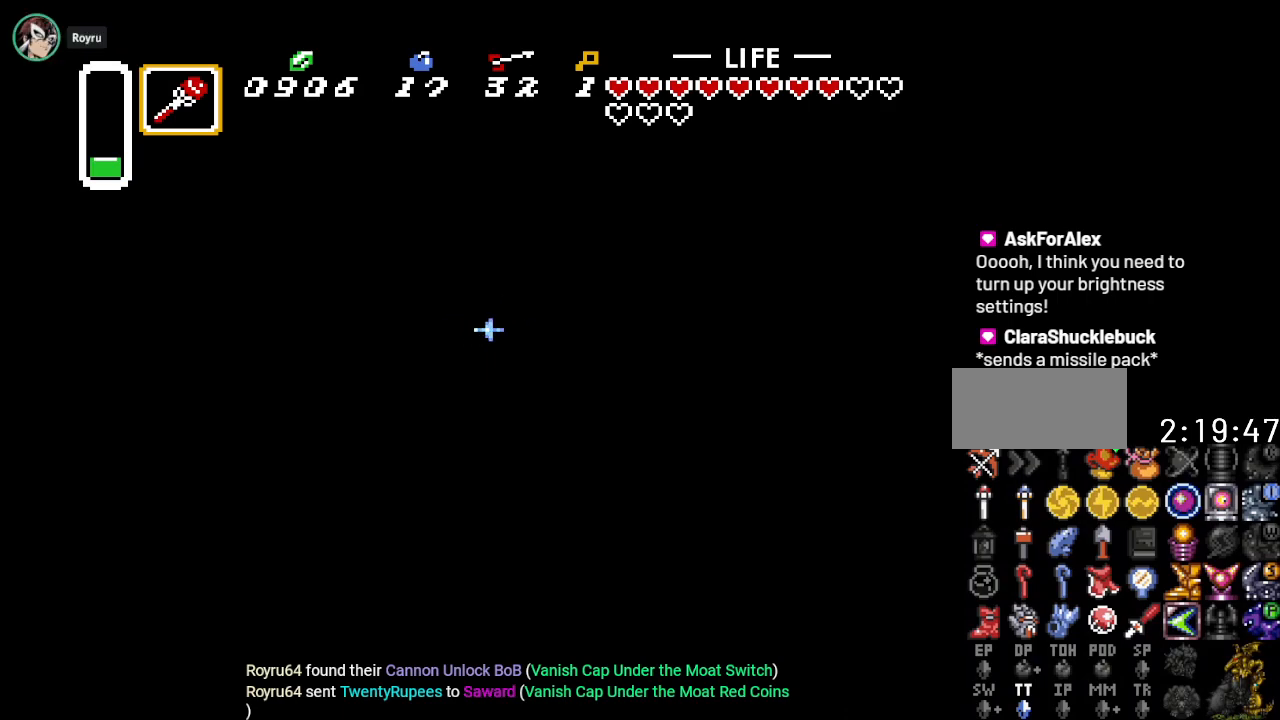
{"buttons": ["B", "DPAD_UP", "DPAD_LEFT"], "events": [[333, "DPAD_DOWN", "up"], [484, "DPAD_UP", "down"]]}
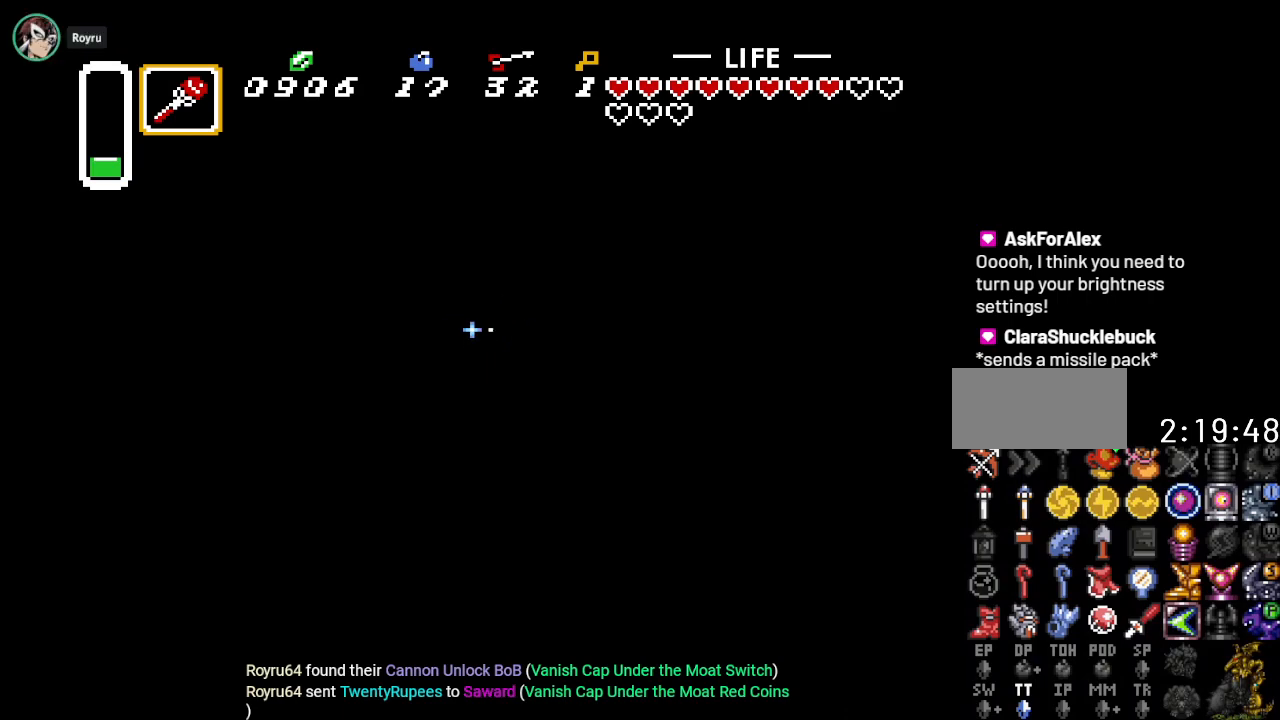
{"buttons": ["B", "DPAD_UP", "DPAD_LEFT"], "events": []}
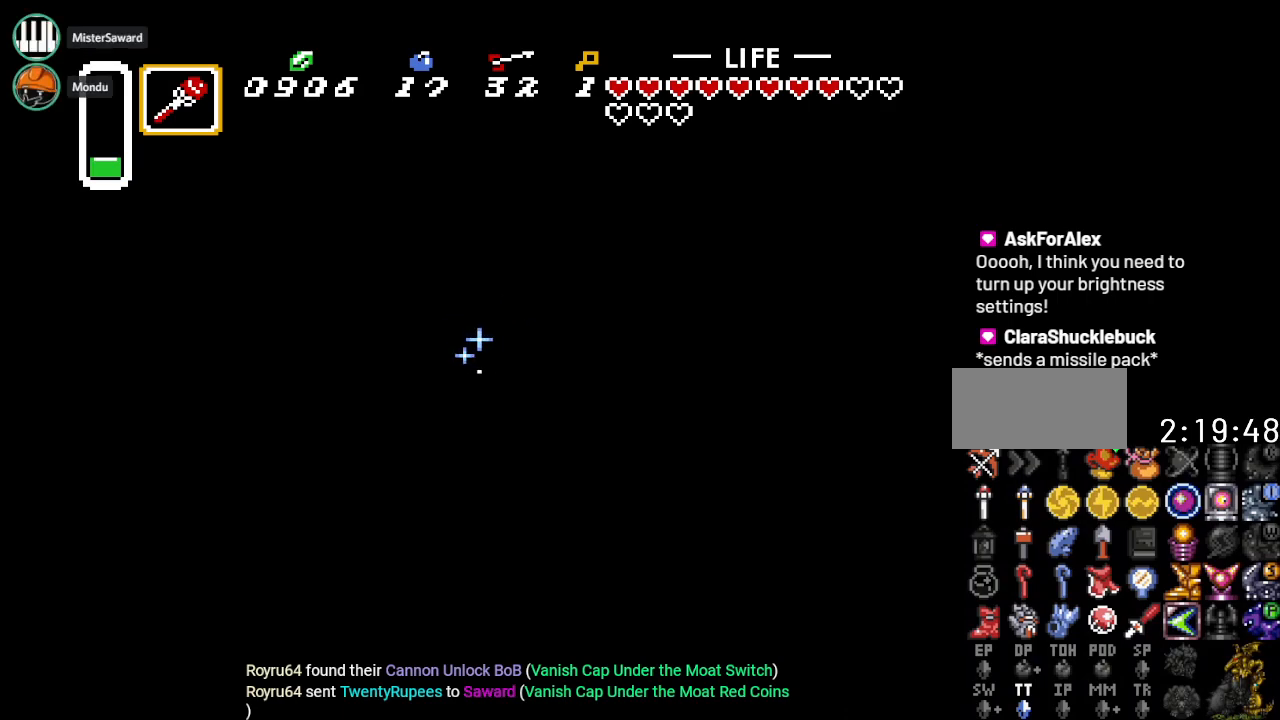
{"buttons": ["B", "DPAD_UP", "DPAD_LEFT"], "events": []}
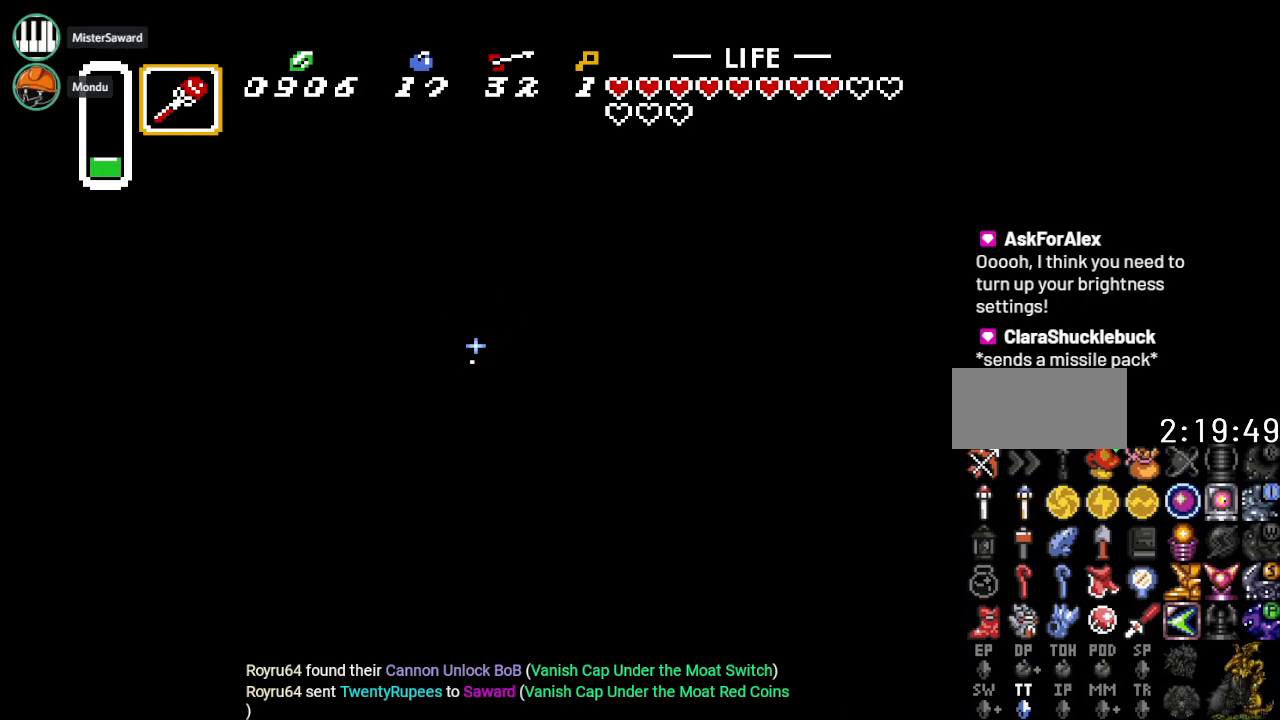
{"buttons": ["B", "DPAD_UP", "DPAD_LEFT"], "events": []}
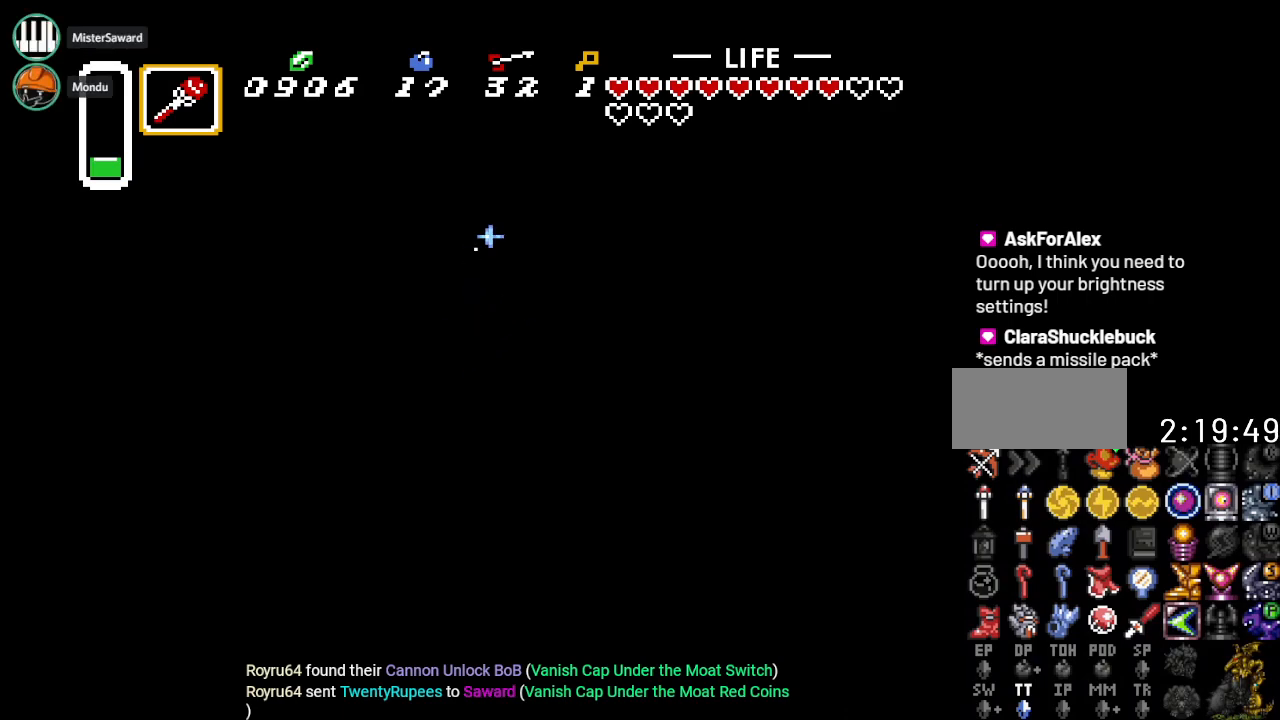
{"buttons": ["A", "B", "DPAD_UP", "DPAD_LEFT"], "events": [[167, "A", "down"], [317, "A", "up"], [450, "A", "down"]]}
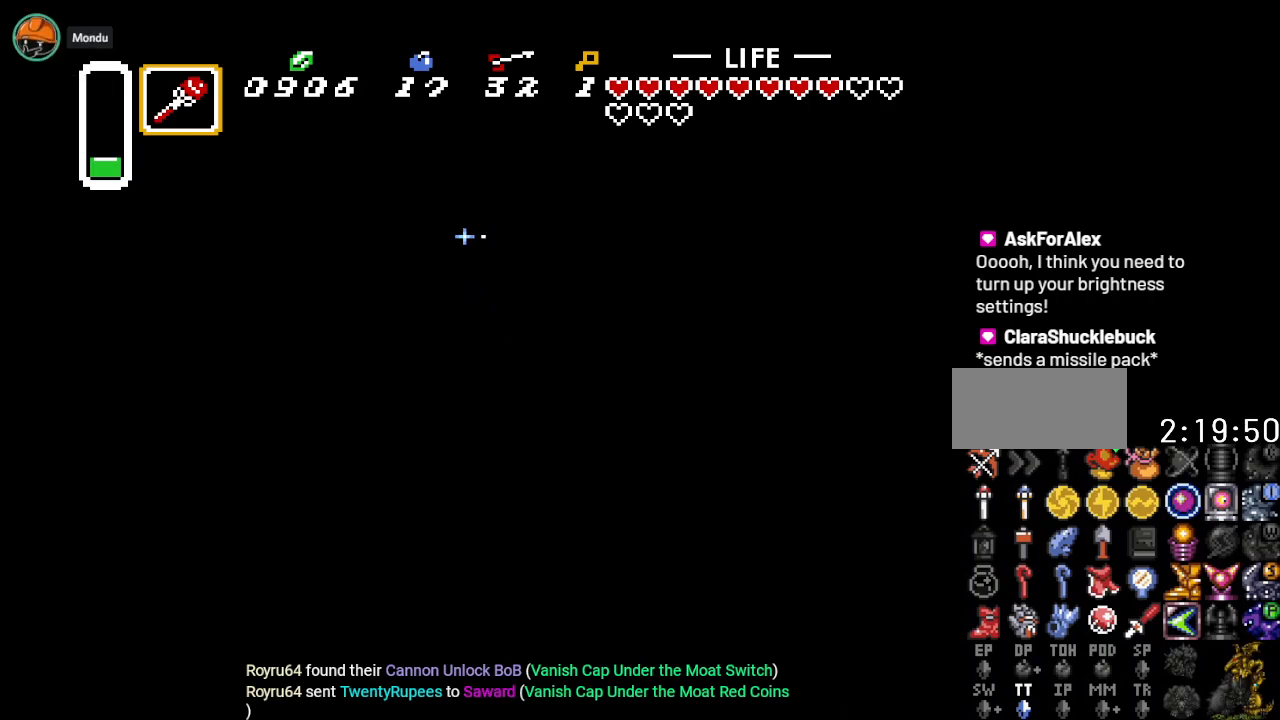
{"buttons": ["B", "DPAD_DOWN", "DPAD_LEFT"], "events": [[67, "A", "up"], [234, "A", "down"], [351, "A", "up"], [384, "DPAD_UP", "up"], [451, "DPAD_DOWN", "down"]]}
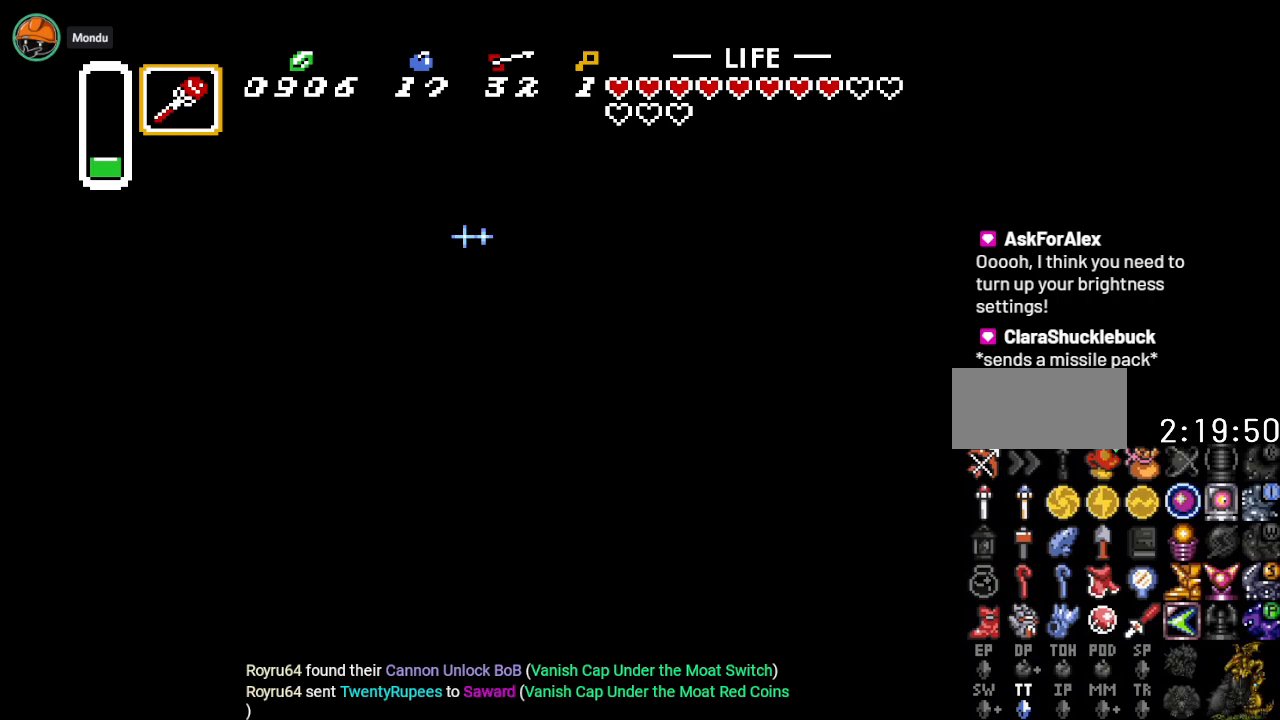
{"buttons": ["B", "DPAD_DOWN", "DPAD_LEFT"], "events": [[167, "A", "down"], [283, "A", "up"]]}
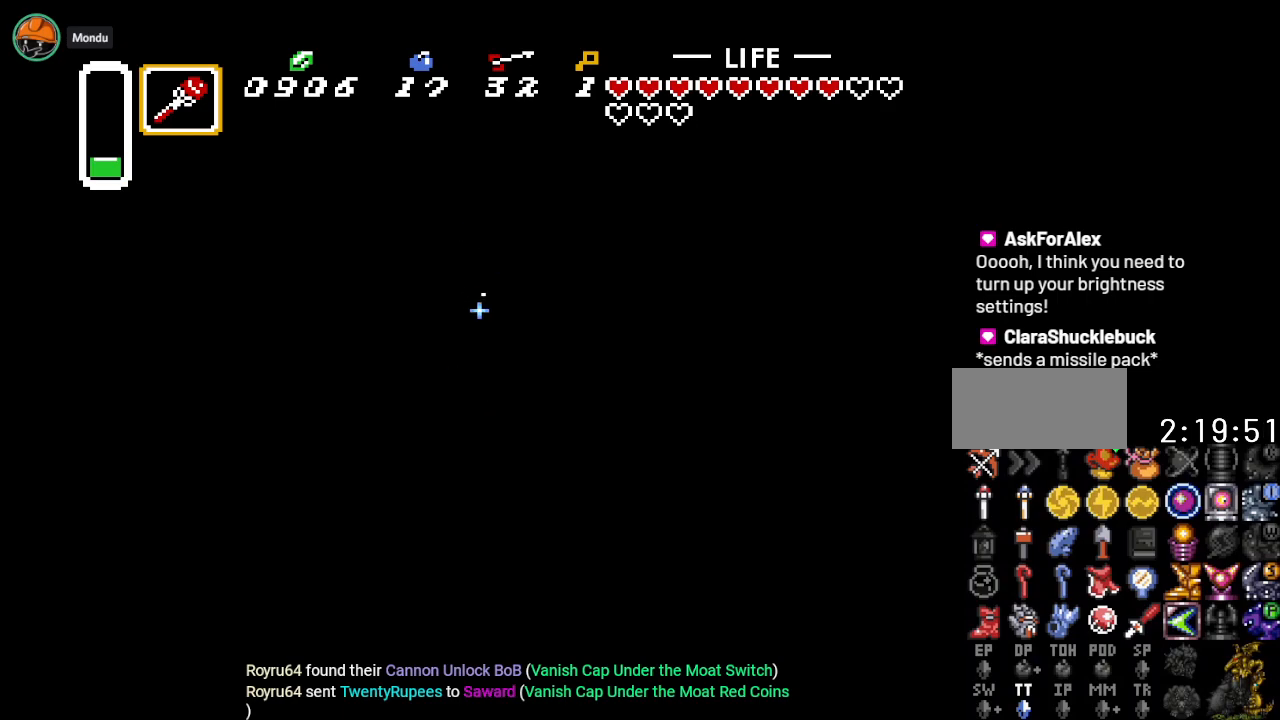
{"buttons": ["B", "DPAD_UP", "DPAD_LEFT"], "events": [[34, "DPAD_DOWN", "up"], [134, "DPAD_UP", "down"], [301, "A", "down"], [417, "A", "up"]]}
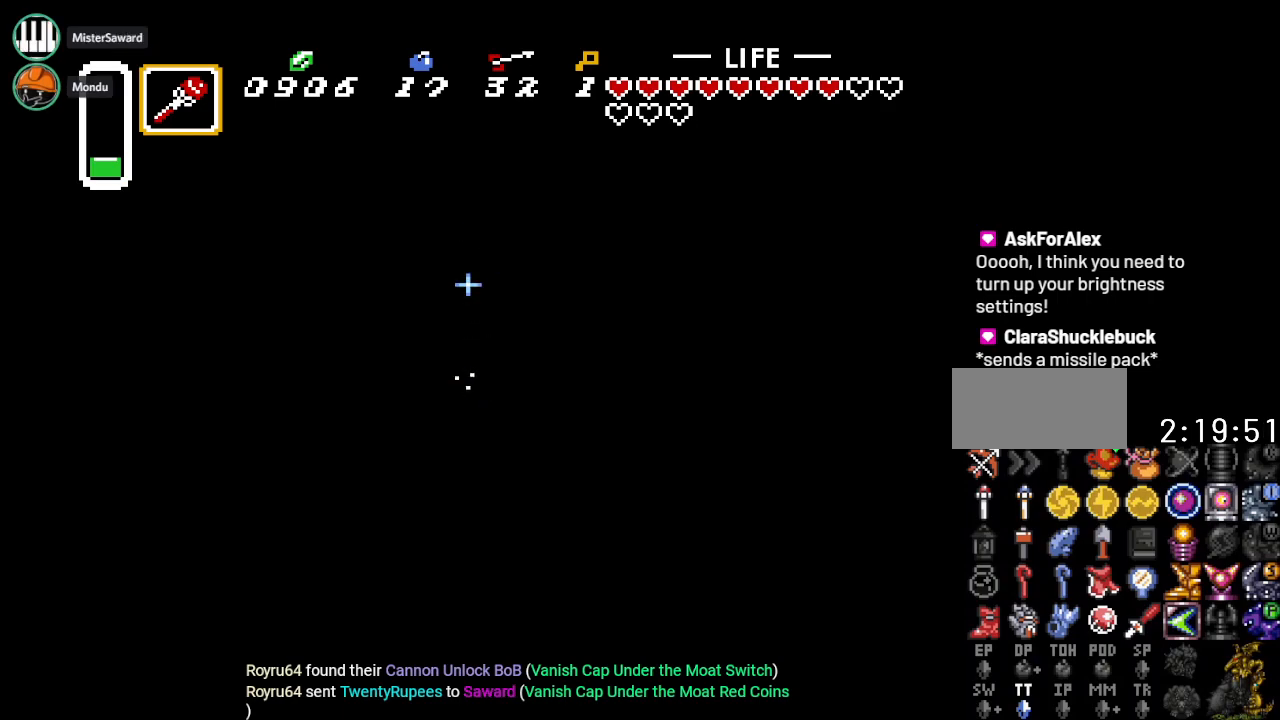
{"buttons": ["B", "DPAD_UP", "DPAD_LEFT"], "events": [[233, "A", "down"], [350, "A", "up"]]}